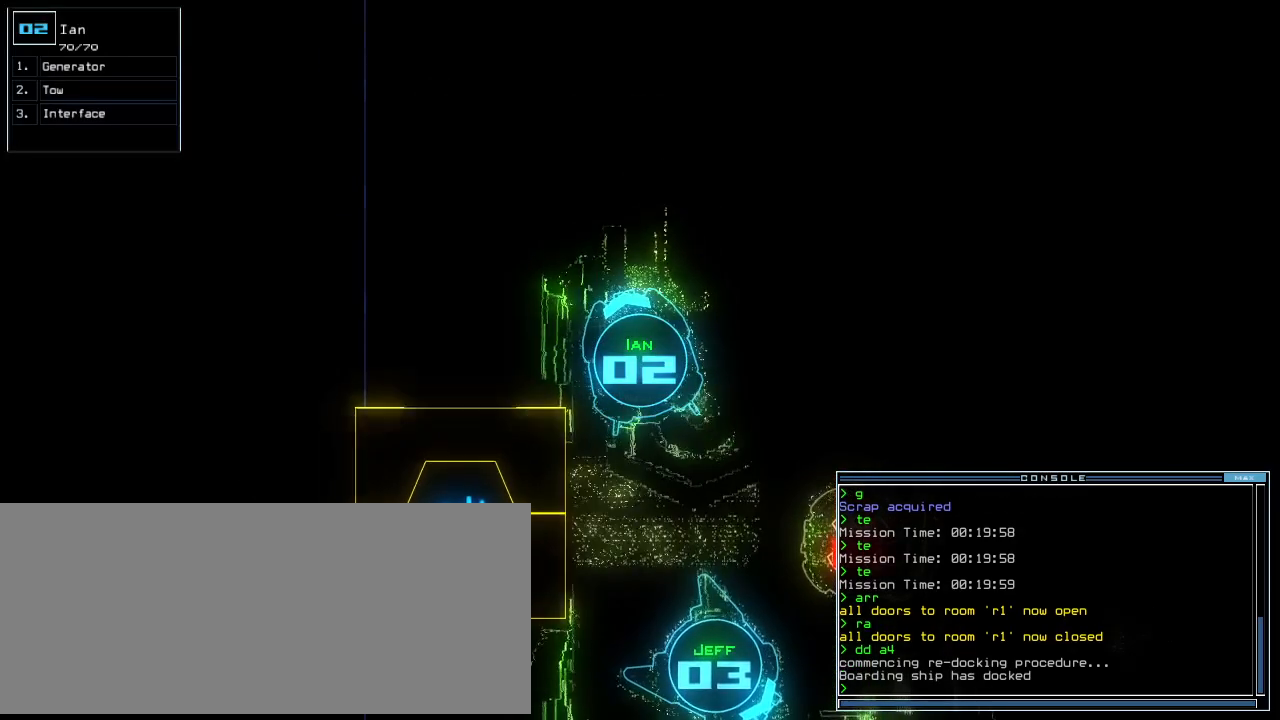
Gameplay with keyboard; each line is a JSON object with the keys held at the frame after it. "events" lists presses ("down") and releases ("up") of ".", "0", "1", "2", "3", "4", "5", "6", "7", "8", "9", "a", "b", "backspace", "c", "caps_lock", "comma", "ctrl_l", "ctrl_r", "d", "down", "e", "equals", "escape", "f", "f8", "g", "h", "i", "j", "k", "l", "left", "m", "minus", "n", "num3", "num9", "o", "p", "q", "quote", "r", "return", "right", "s", "semicolon", "shift_l", "shift_r", "space", "t", "tab", "tilde", "u", "up", "v", "w", "x", "y" and "z" between this image and that frame as [ms after this image, input, new state], when the widget could be followed in between. No other keys are recorded. Mouse input is not recorded.
{"keys": [], "events": []}
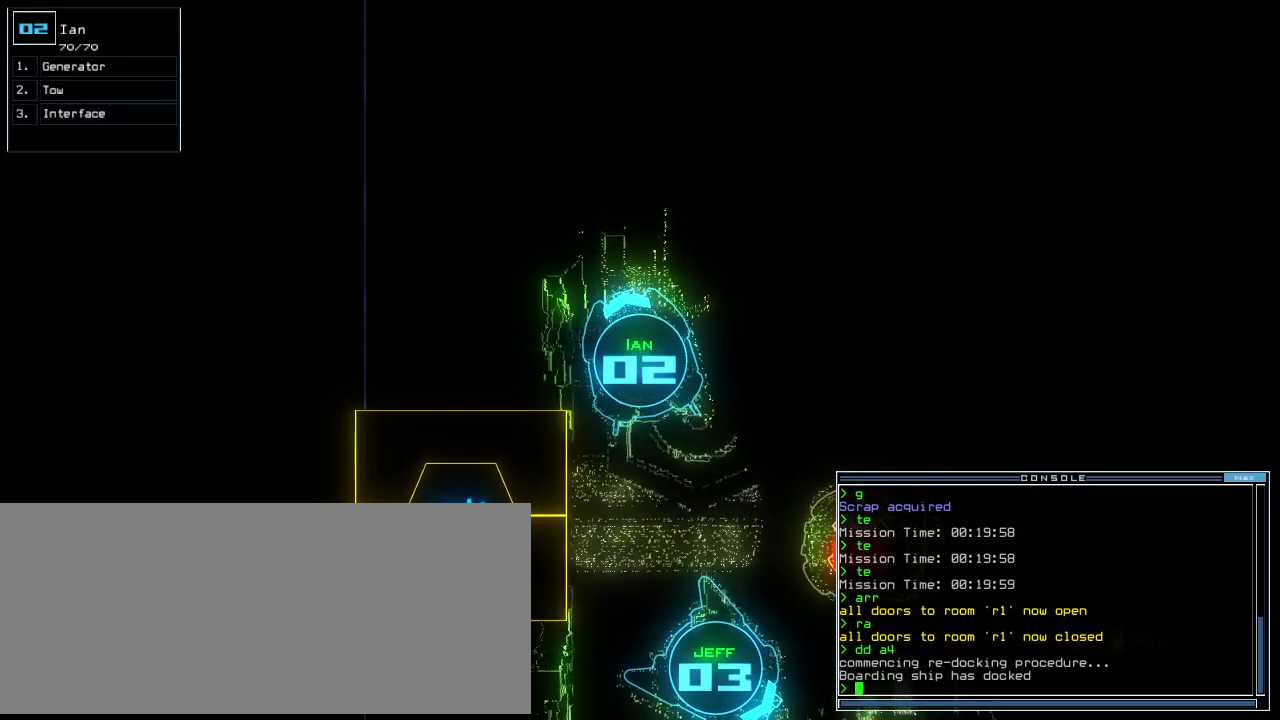
{"keys": [], "events": []}
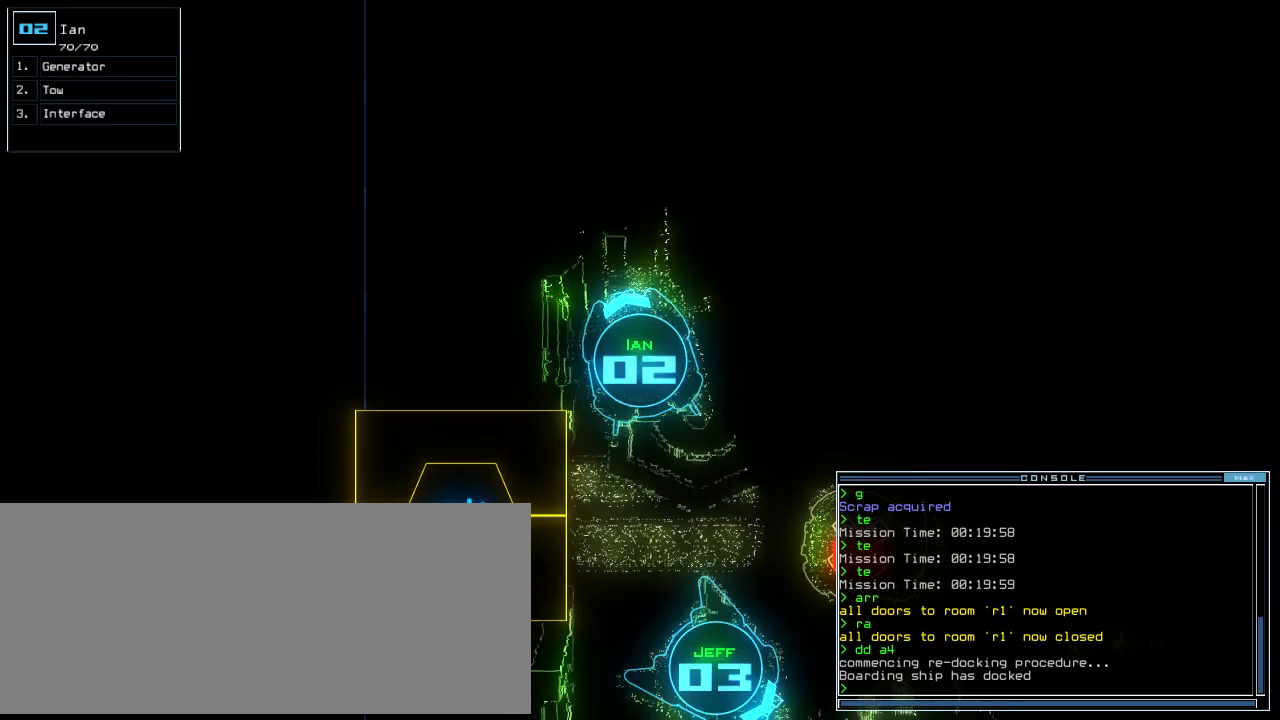
{"keys": [], "events": []}
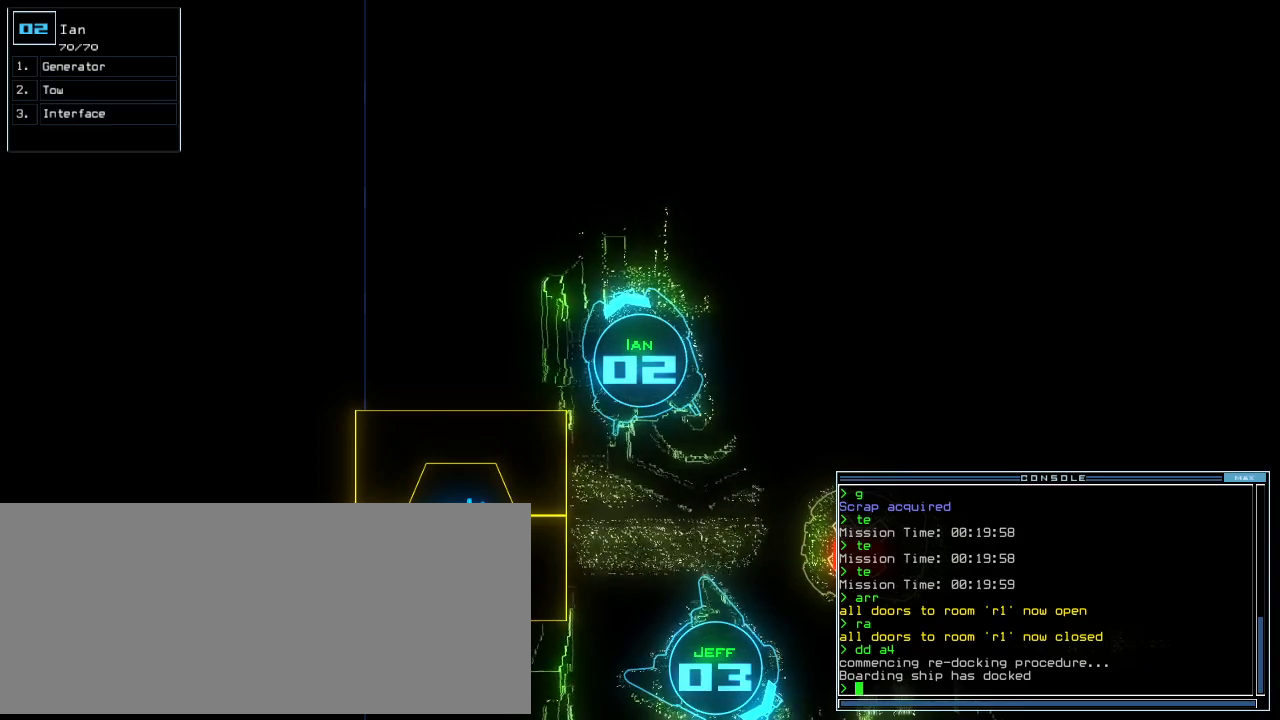
{"keys": [], "events": []}
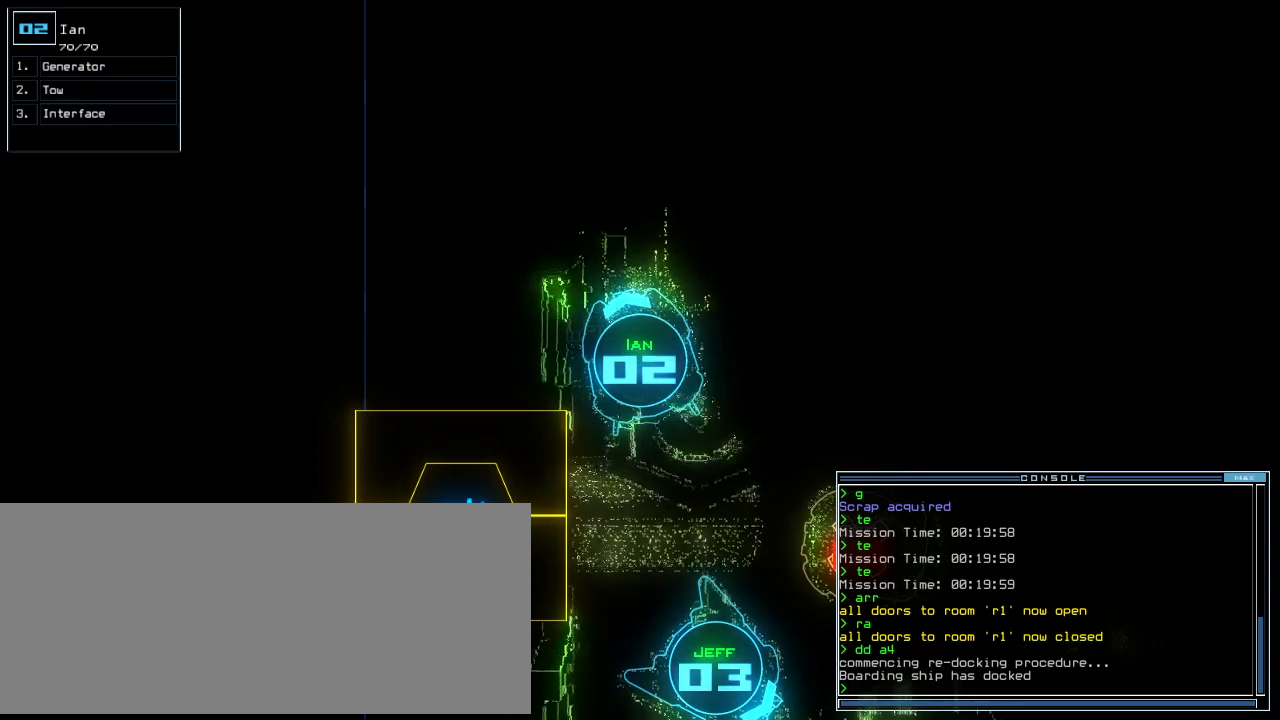
{"keys": [], "events": [[100, "m", "down"], [120, "o", "down"], [220, "m", "up"], [260, "o", "up"], [320, "space", "down"], [440, "space", "up"]]}
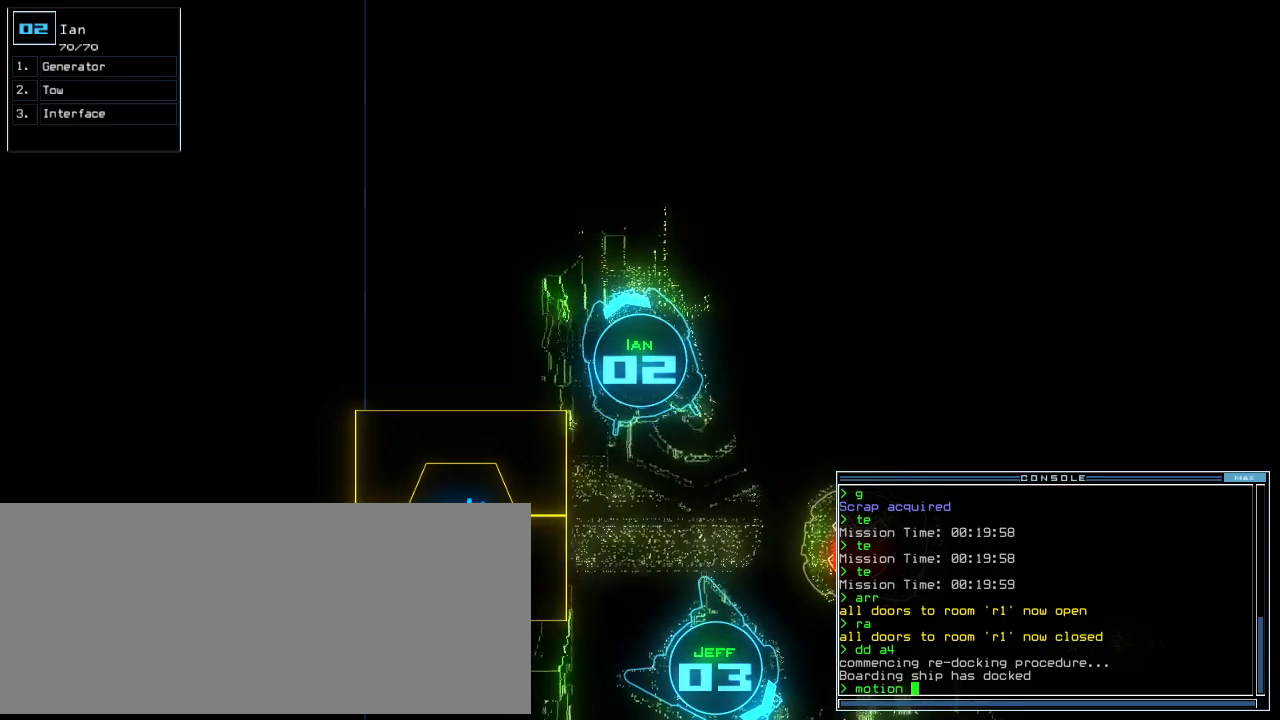
{"keys": ["9", "space"], "events": [[40, "3", "down"], [80, "return", "down"], [160, "3", "up"], [180, "return", "up"], [500, "9", "down"], [500, "space", "down"]]}
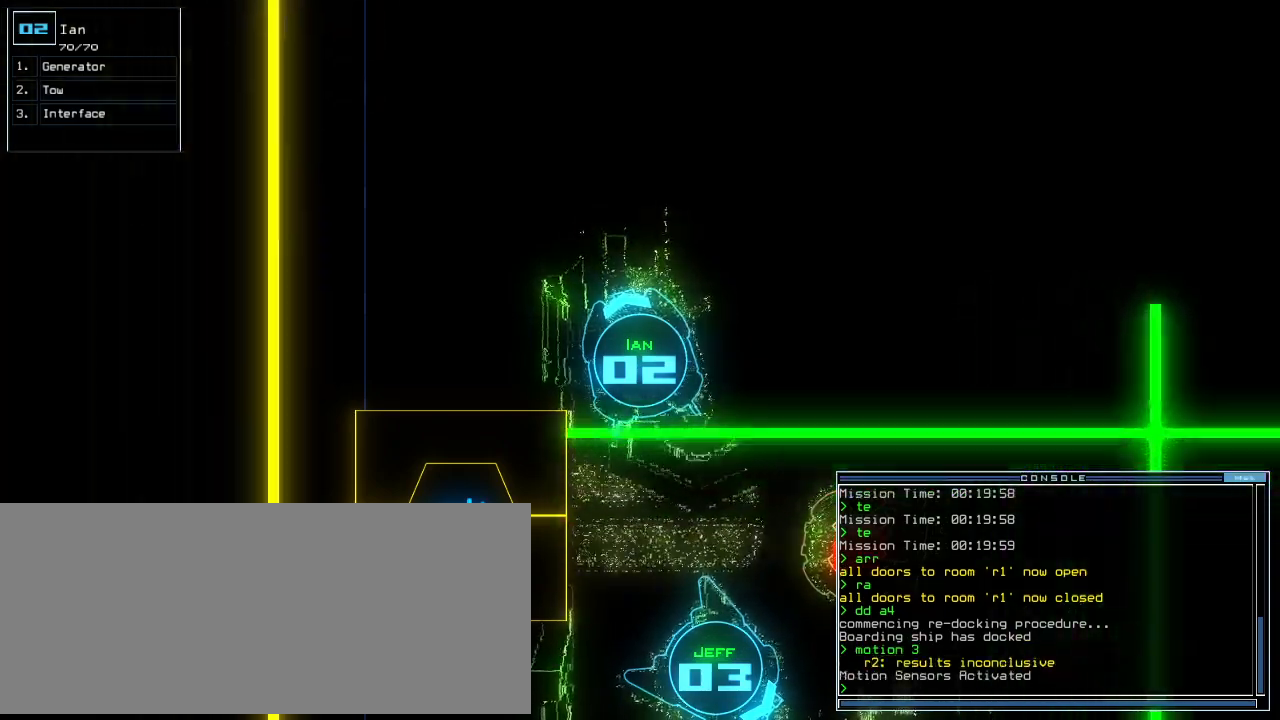
{"keys": [], "events": [[60, "9", "up"], [80, "space", "up"]]}
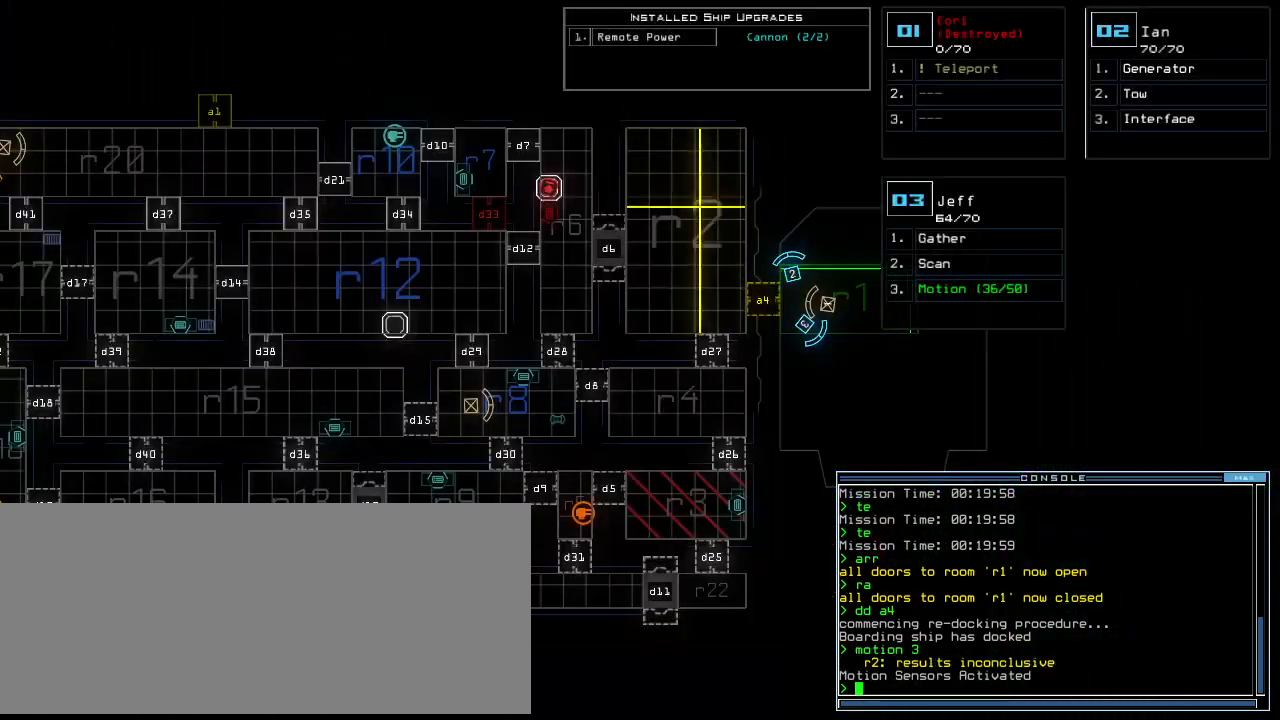
{"keys": [], "events": []}
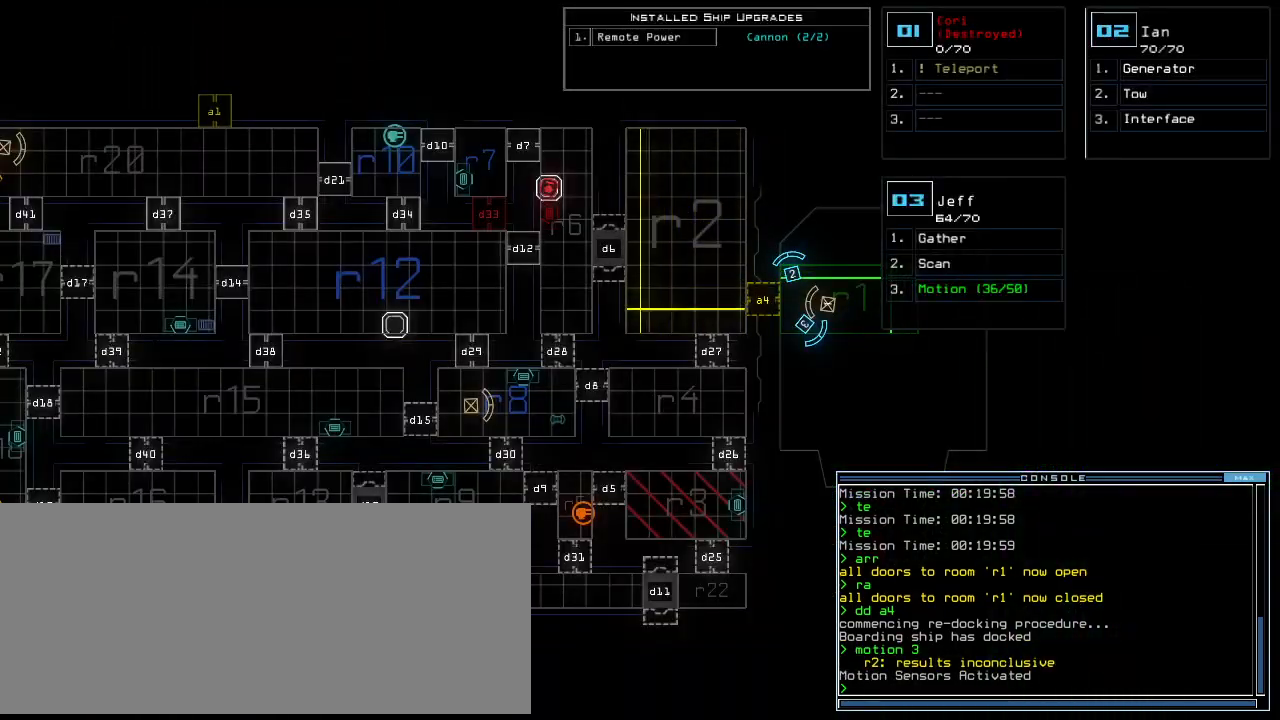
{"keys": [], "events": []}
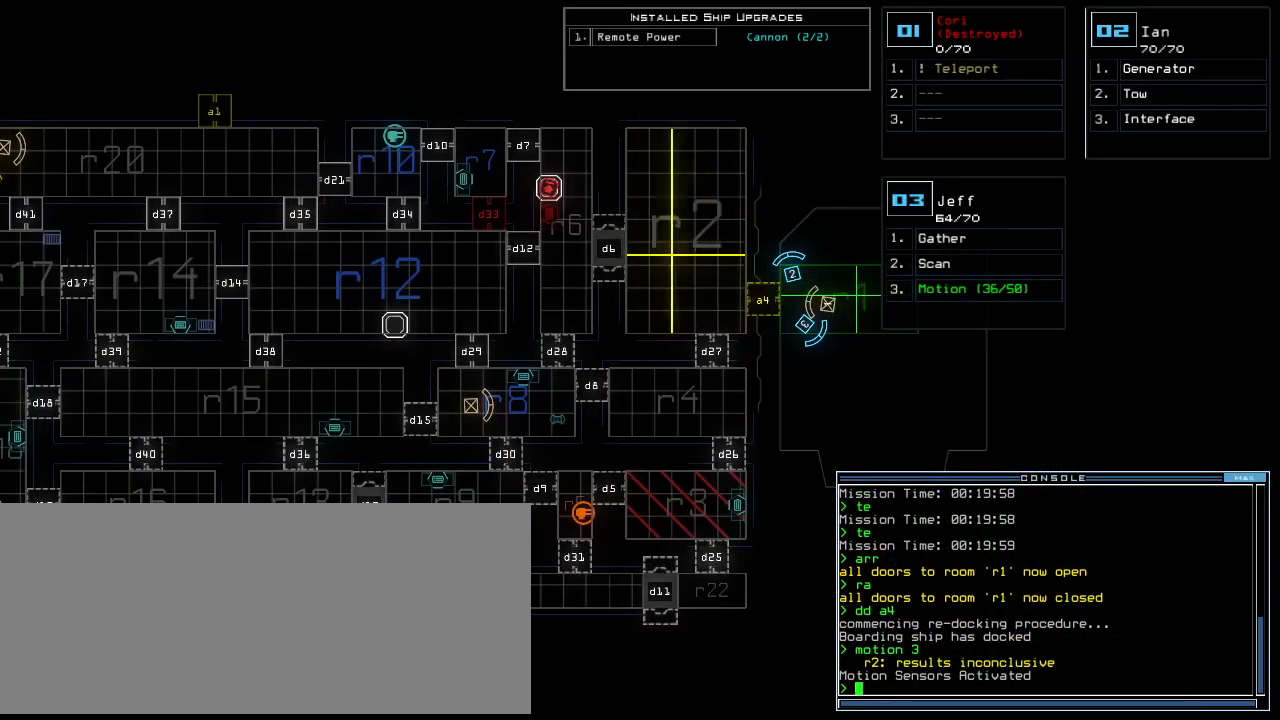
{"keys": [], "events": []}
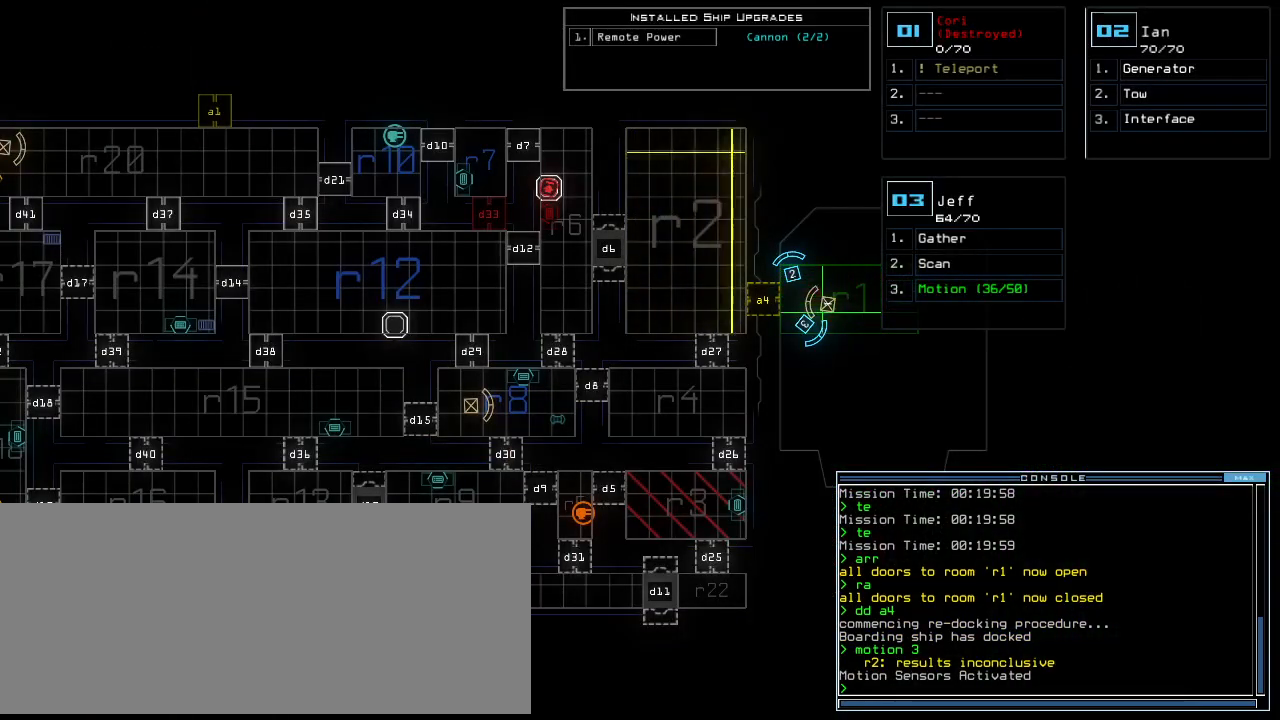
{"keys": [], "events": [[200, "left", "down"], [420, "left", "up"]]}
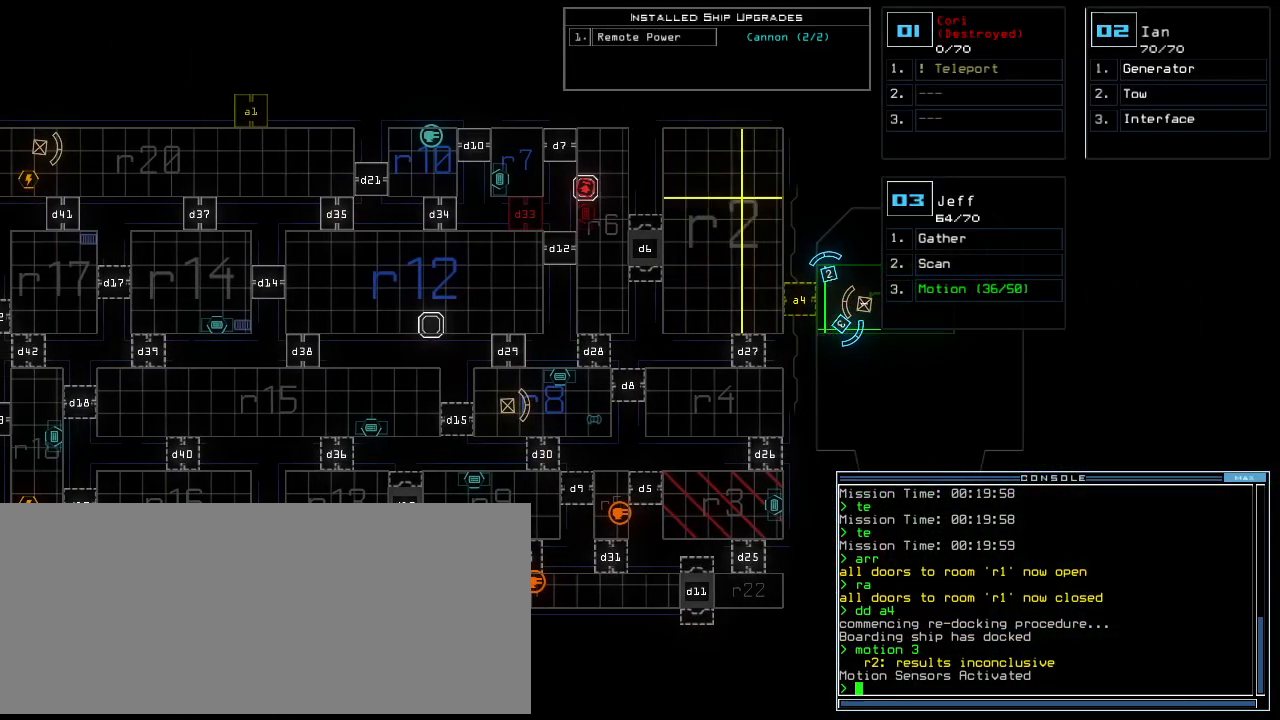
{"keys": [], "events": [[240, "left", "down"], [380, "left", "up"]]}
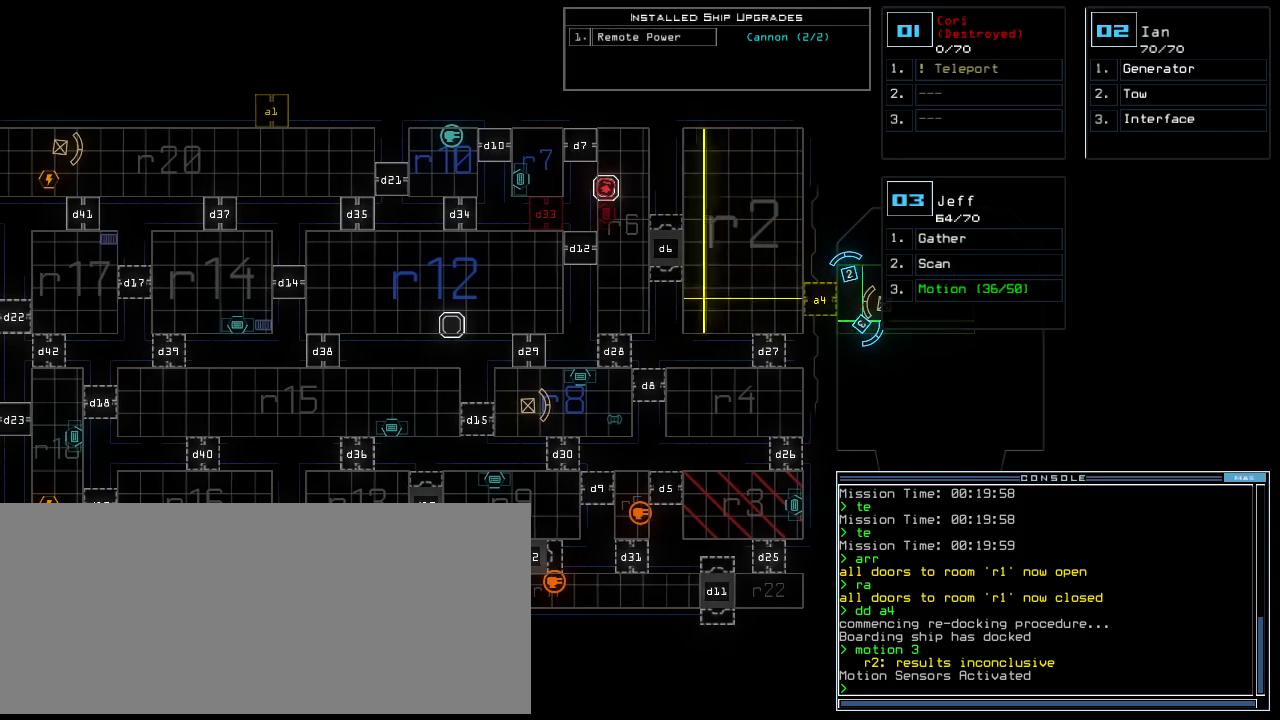
{"keys": [], "events": [[140, "right", "down"], [300, "right", "up"]]}
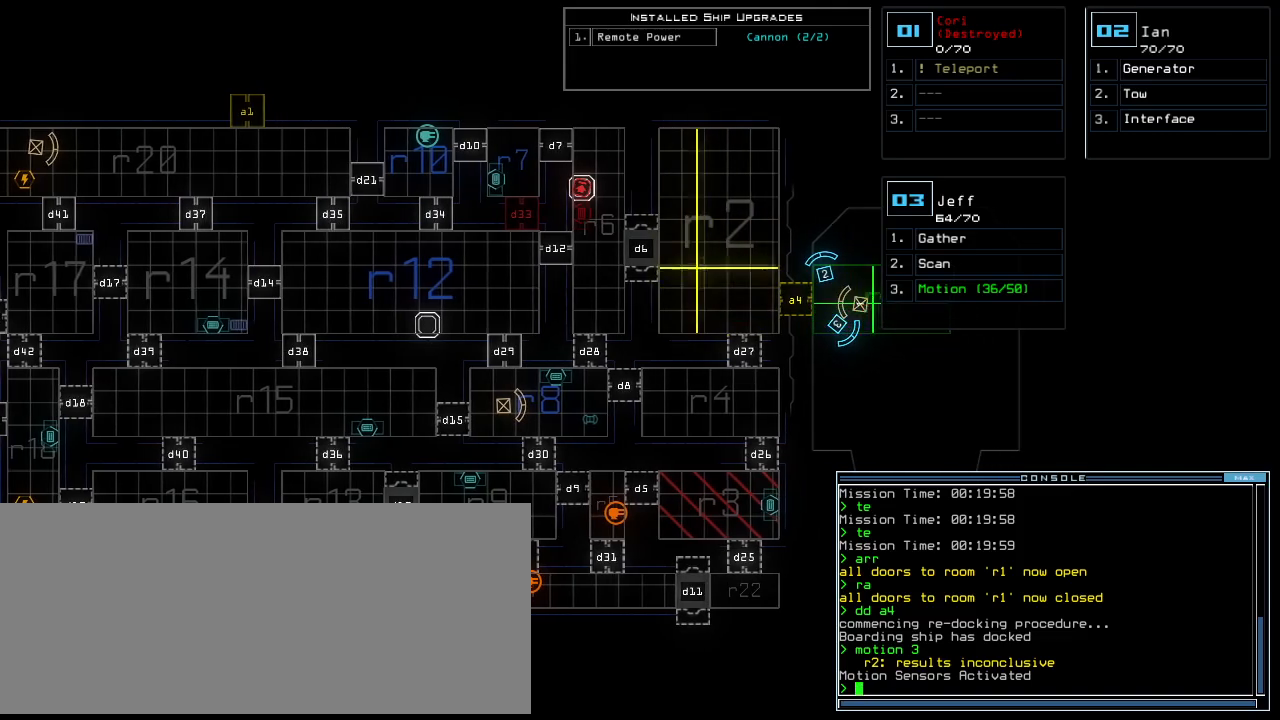
{"keys": [], "events": []}
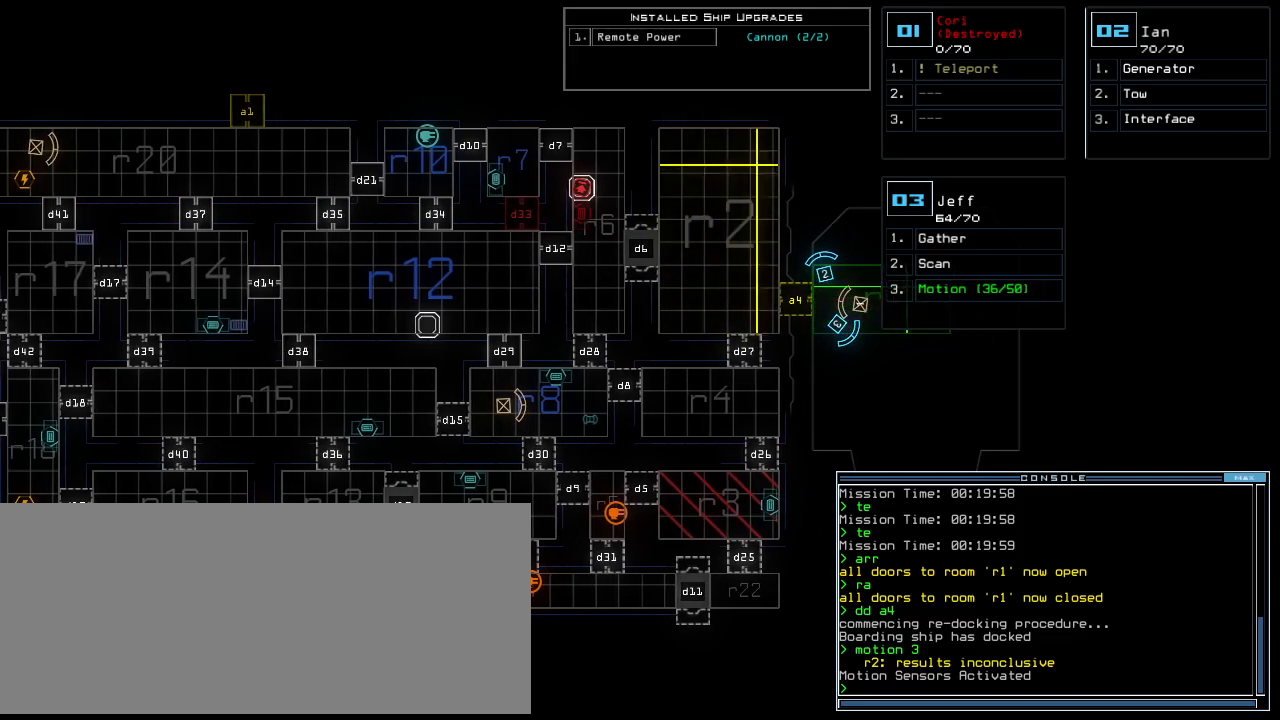
{"keys": [], "events": []}
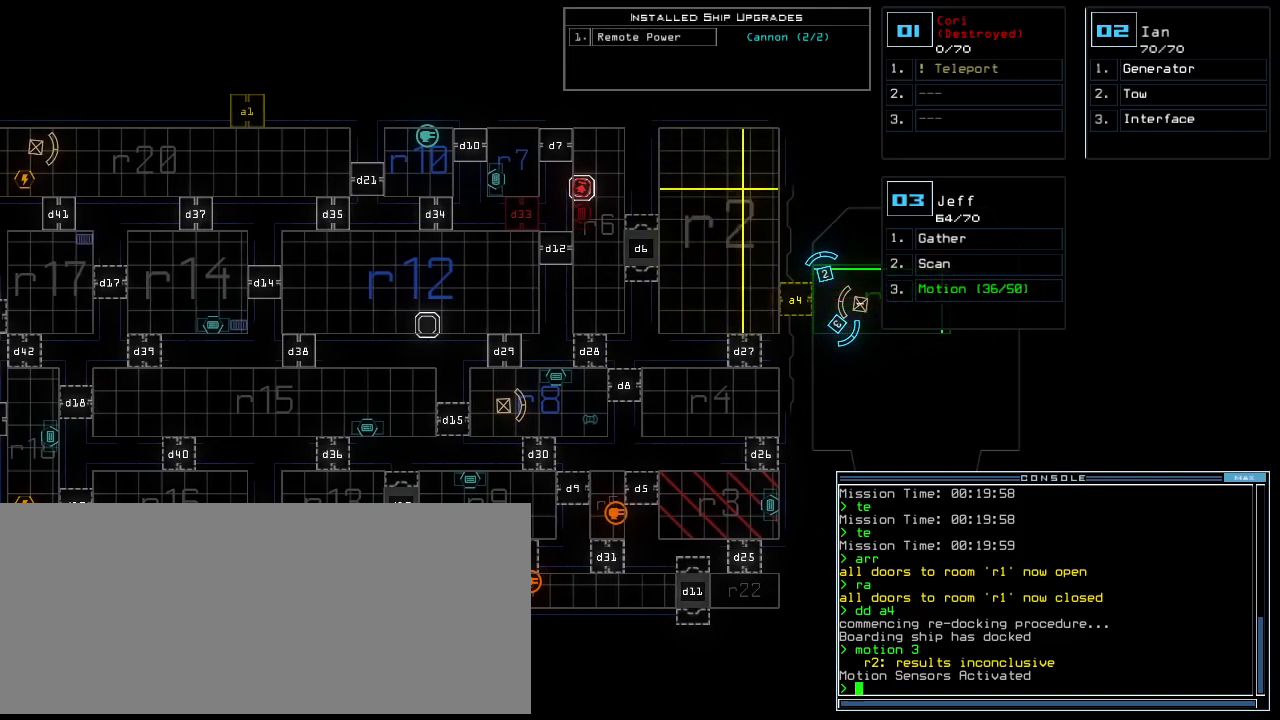
{"keys": [], "events": []}